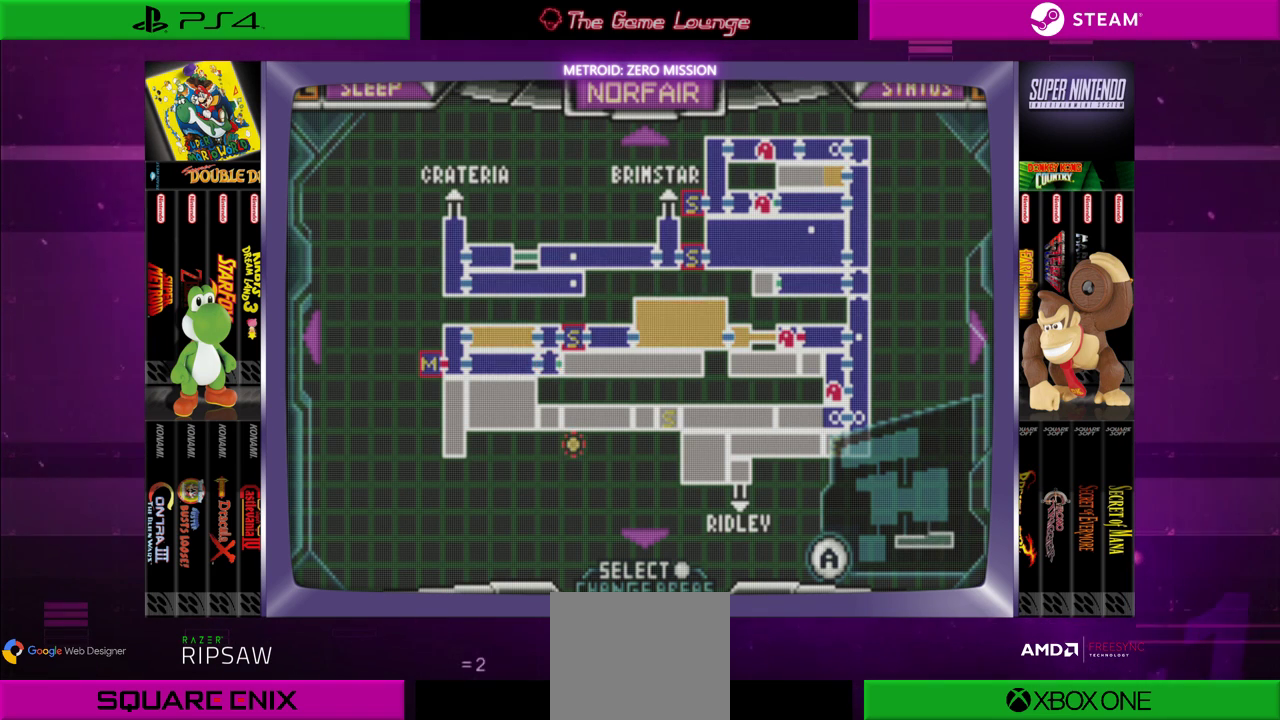
Gameplay with a controller (Xbox layout); each line is a JSON object with the inputs held at the frame after it. "events" lists button and stick changes between this image and that frame as [ms after this image, input, new state], when the widget could be followed in between. Not read: L1 L3 R1 R3.
{"buttons": [], "left_stick": "center", "right_stick": "center", "events": [[251, "START", "down"], [417, "START", "up"]]}
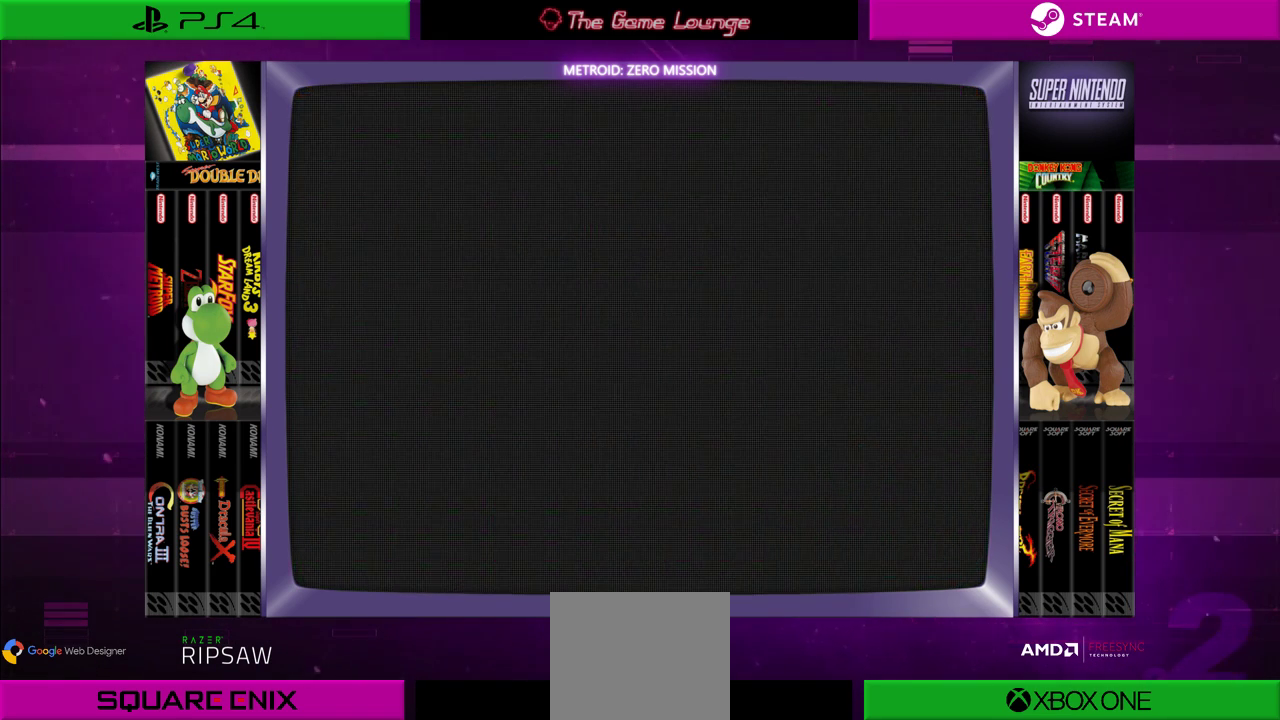
{"buttons": [], "left_stick": "center", "right_stick": "center", "events": []}
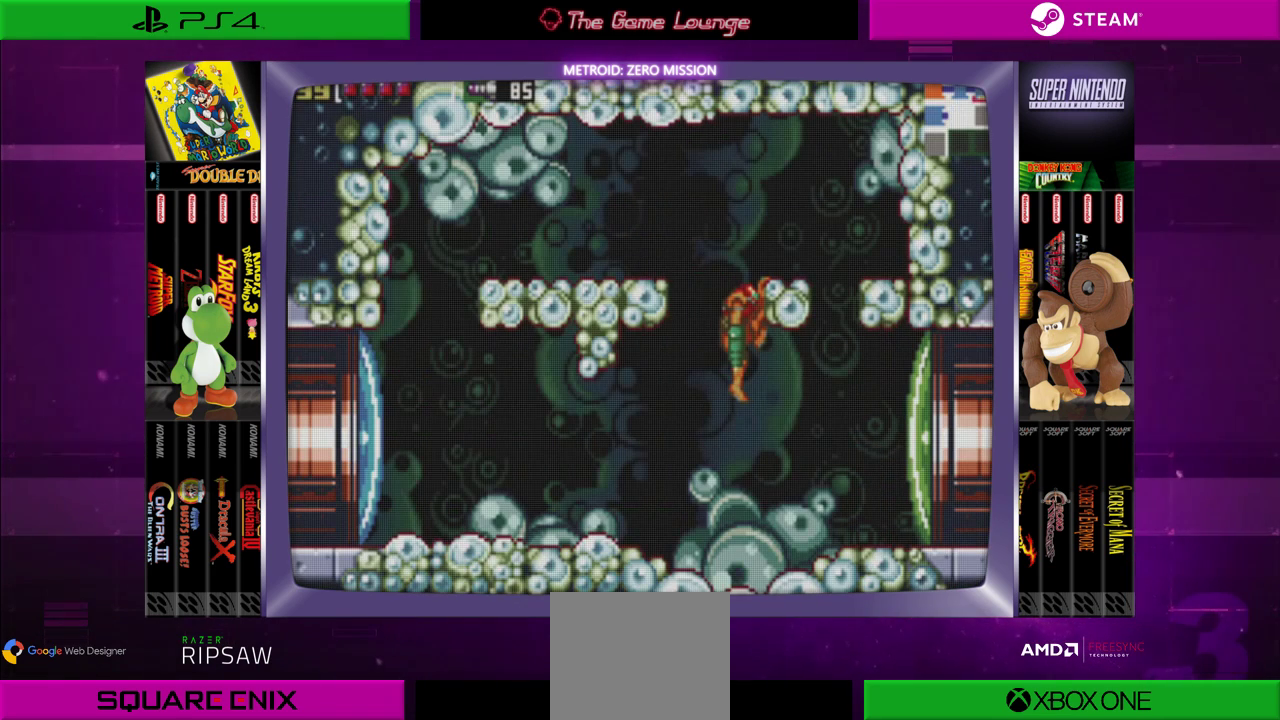
{"buttons": [], "left_stick": "center", "right_stick": "center", "events": []}
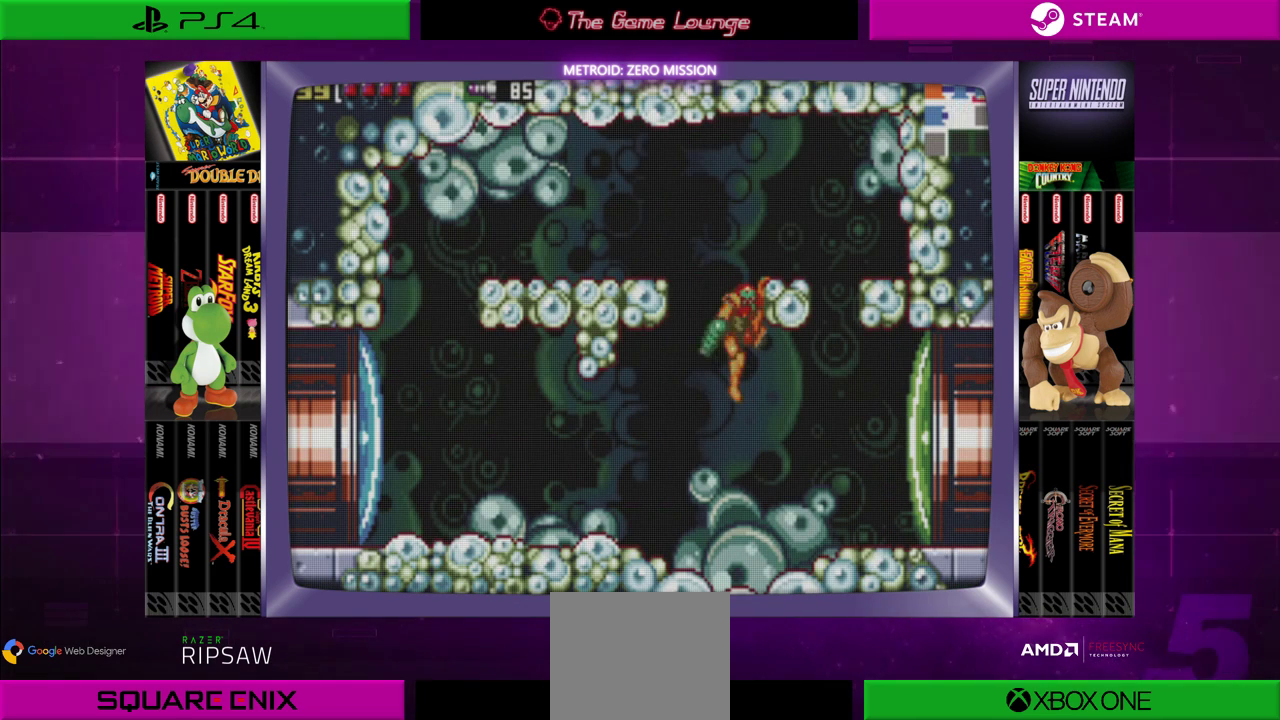
{"buttons": ["DPAD_UP"], "left_stick": "center", "right_stick": "center", "events": [[50, "DPAD_UP", "down"], [150, "DPAD_UP", "up"], [450, "DPAD_UP", "down"]]}
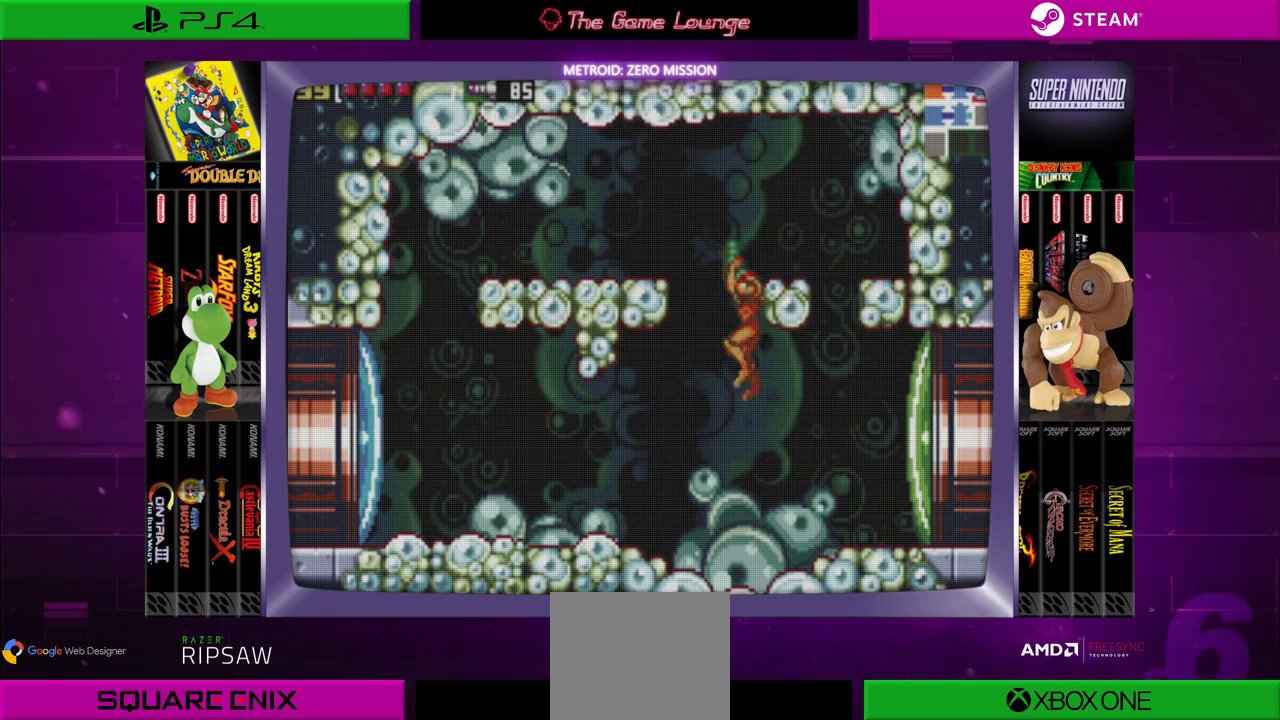
{"buttons": [], "left_stick": "center", "right_stick": "center", "events": [[84, "B", "down"], [317, "B", "up"], [351, "DPAD_RIGHT", "down"], [351, "DPAD_UP", "up"], [484, "DPAD_RIGHT", "up"]]}
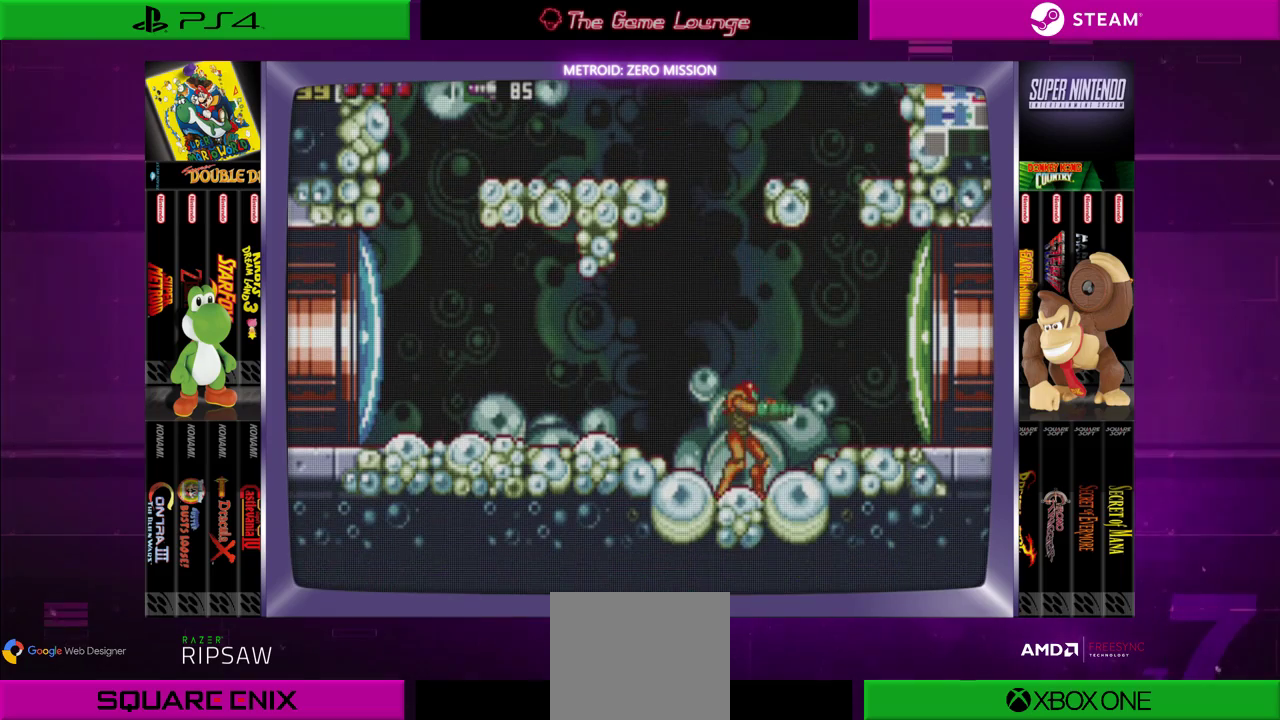
{"buttons": ["B", "DPAD_RIGHT"], "left_stick": "center", "right_stick": "center", "events": [[183, "DPAD_LEFT", "down"], [283, "B", "down"], [283, "DPAD_LEFT", "up"], [484, "DPAD_RIGHT", "down"]]}
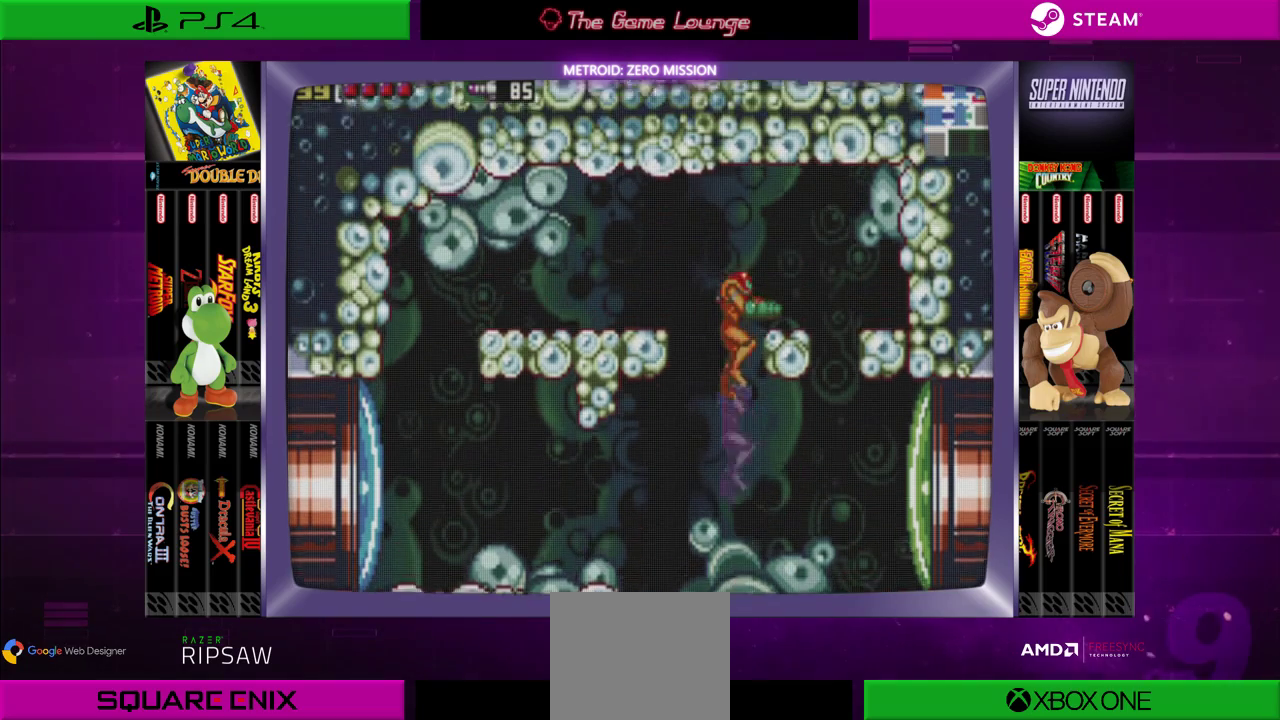
{"buttons": ["DPAD_RIGHT"], "left_stick": "center", "right_stick": "center", "events": [[251, "B", "up"]]}
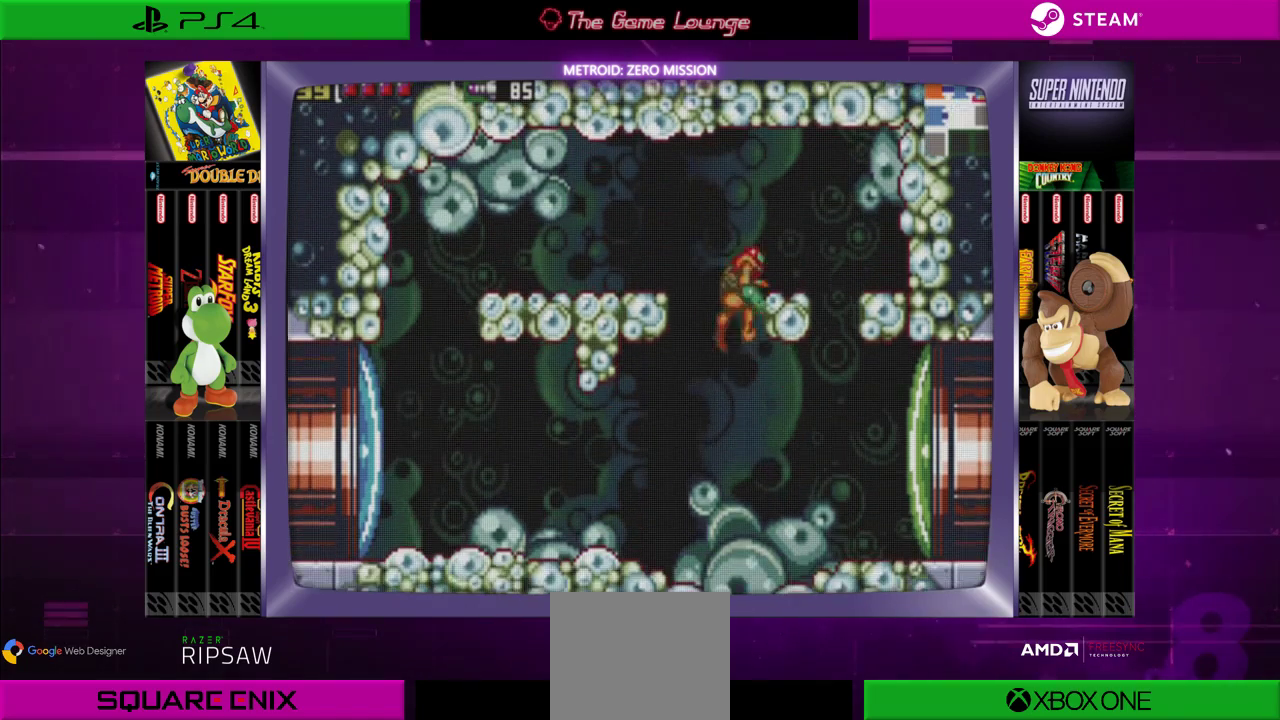
{"buttons": [], "left_stick": "center", "right_stick": "center", "events": [[17, "B", "down"], [417, "B", "up"], [417, "DPAD_RIGHT", "up"]]}
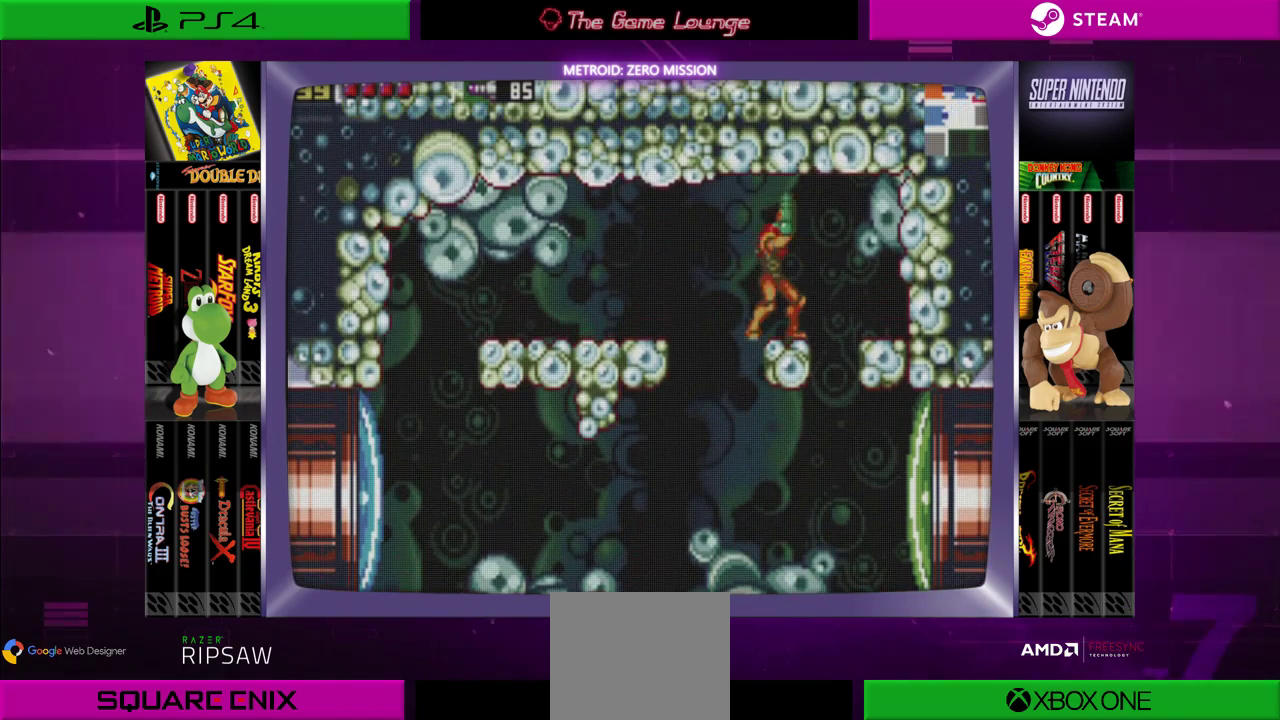
{"buttons": ["DPAD_UP"], "left_stick": "center", "right_stick": "center", "events": [[50, "DPAD_UP", "down"], [117, "A", "down"], [217, "A", "up"], [284, "A", "down"], [384, "A", "up"]]}
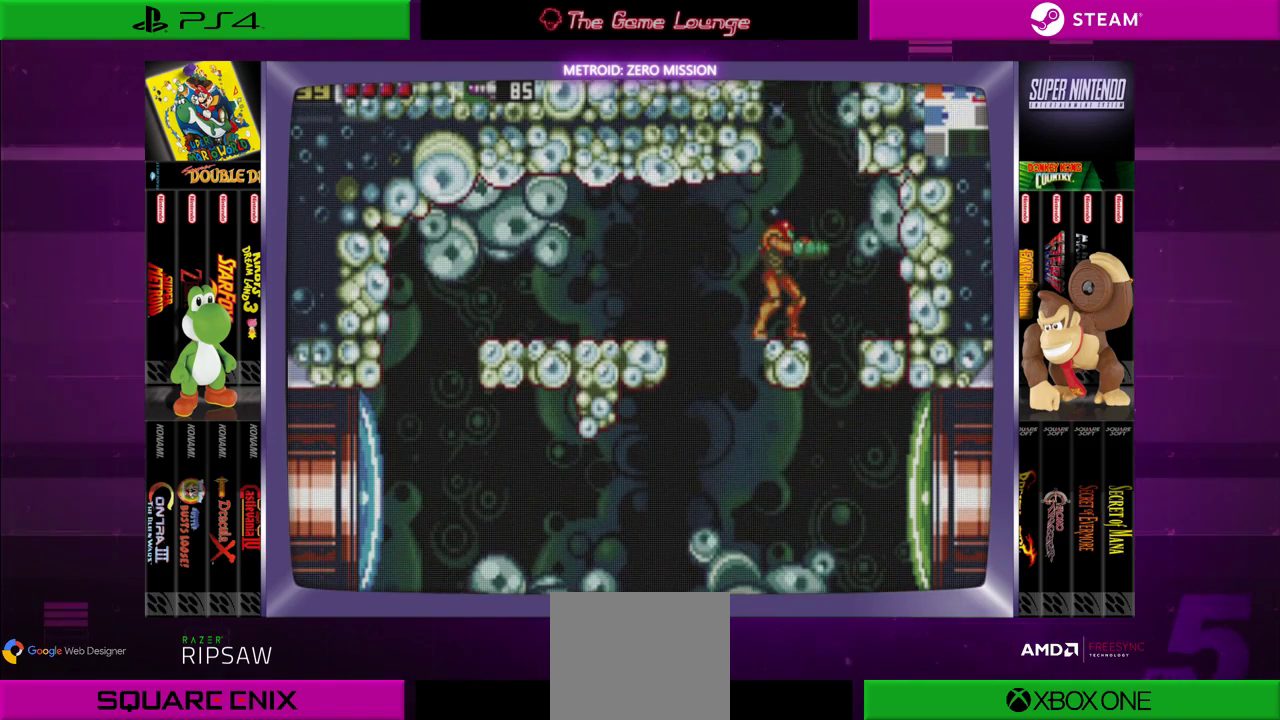
{"buttons": ["B", "DPAD_LEFT"], "left_stick": "center", "right_stick": "center", "events": [[17, "DPAD_UP", "up"], [183, "B", "down"], [183, "DPAD_RIGHT", "down"], [283, "DPAD_RIGHT", "up"], [384, "DPAD_LEFT", "down"]]}
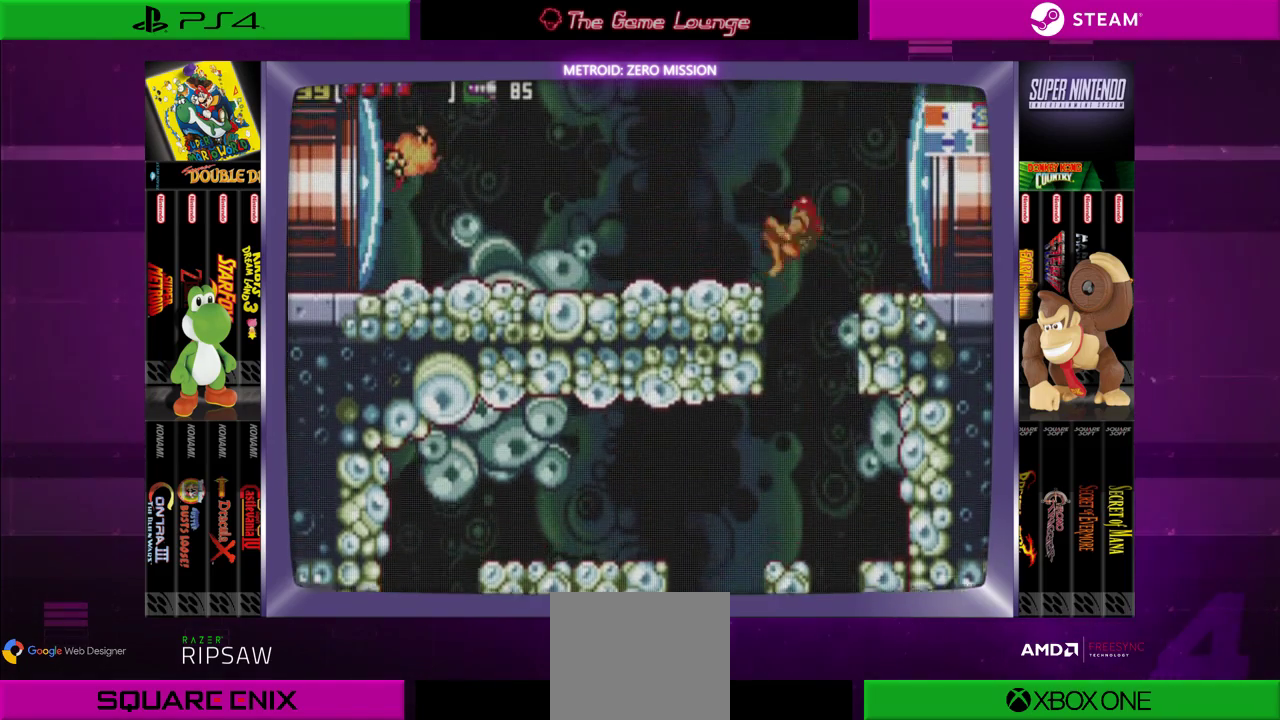
{"buttons": [], "left_stick": "center", "right_stick": "center", "events": [[284, "B", "up"], [484, "DPAD_LEFT", "up"]]}
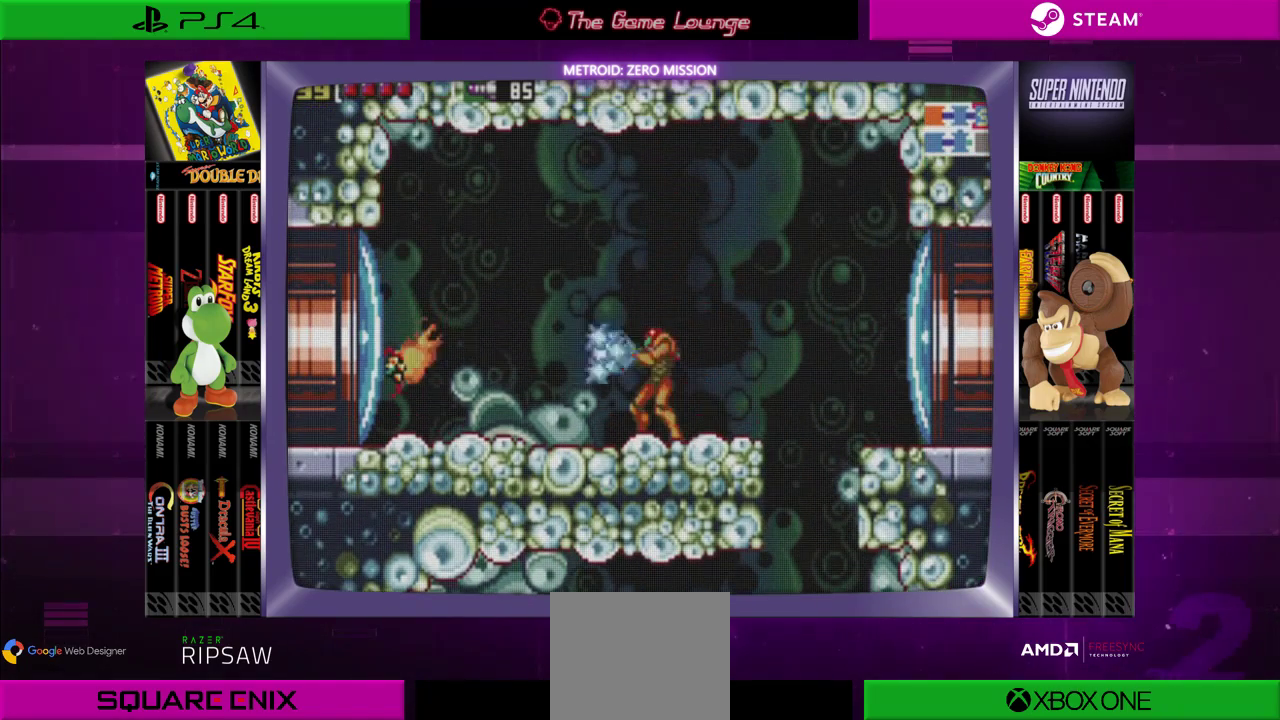
{"buttons": ["A"], "left_stick": "center", "right_stick": "center", "events": [[50, "A", "down"], [150, "A", "up"], [250, "A", "down"], [317, "A", "up"], [417, "A", "down"]]}
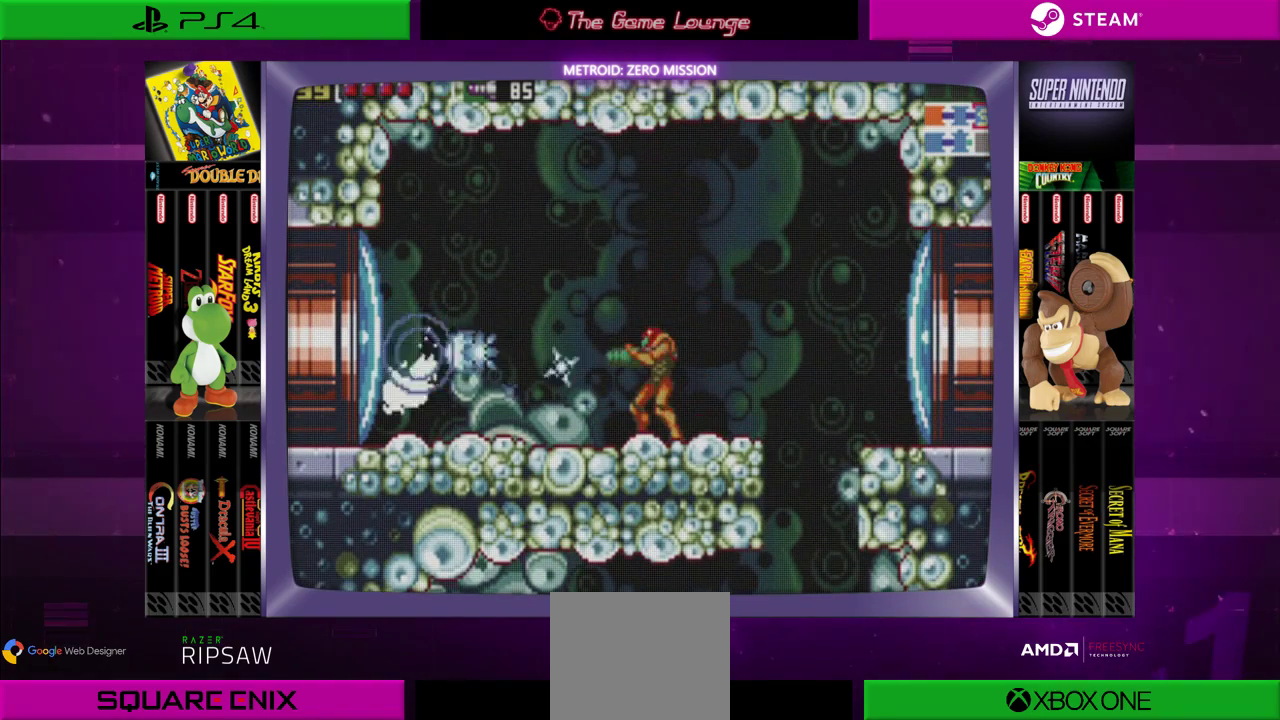
{"buttons": ["DPAD_LEFT"], "left_stick": "center", "right_stick": "center", "events": [[17, "A", "up"], [184, "DPAD_LEFT", "down"]]}
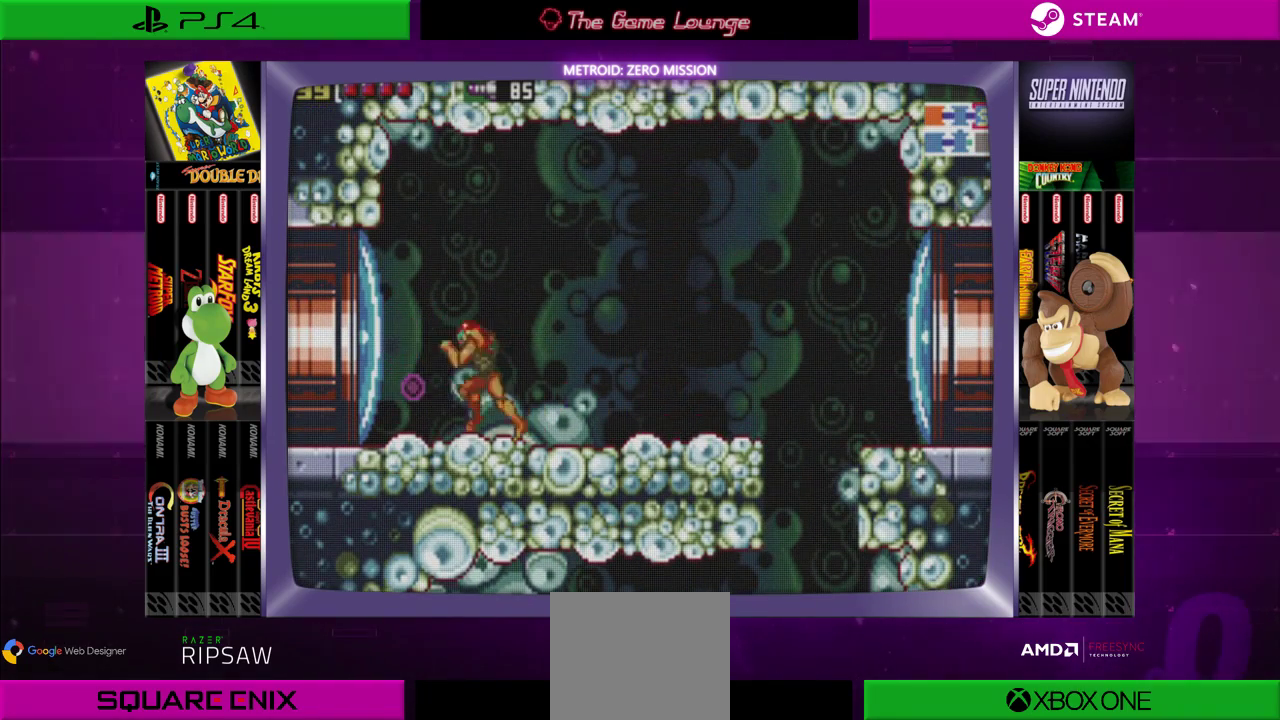
{"buttons": ["DPAD_RIGHT"], "left_stick": "center", "right_stick": "center", "events": [[250, "DPAD_LEFT", "up"], [317, "DPAD_RIGHT", "down"]]}
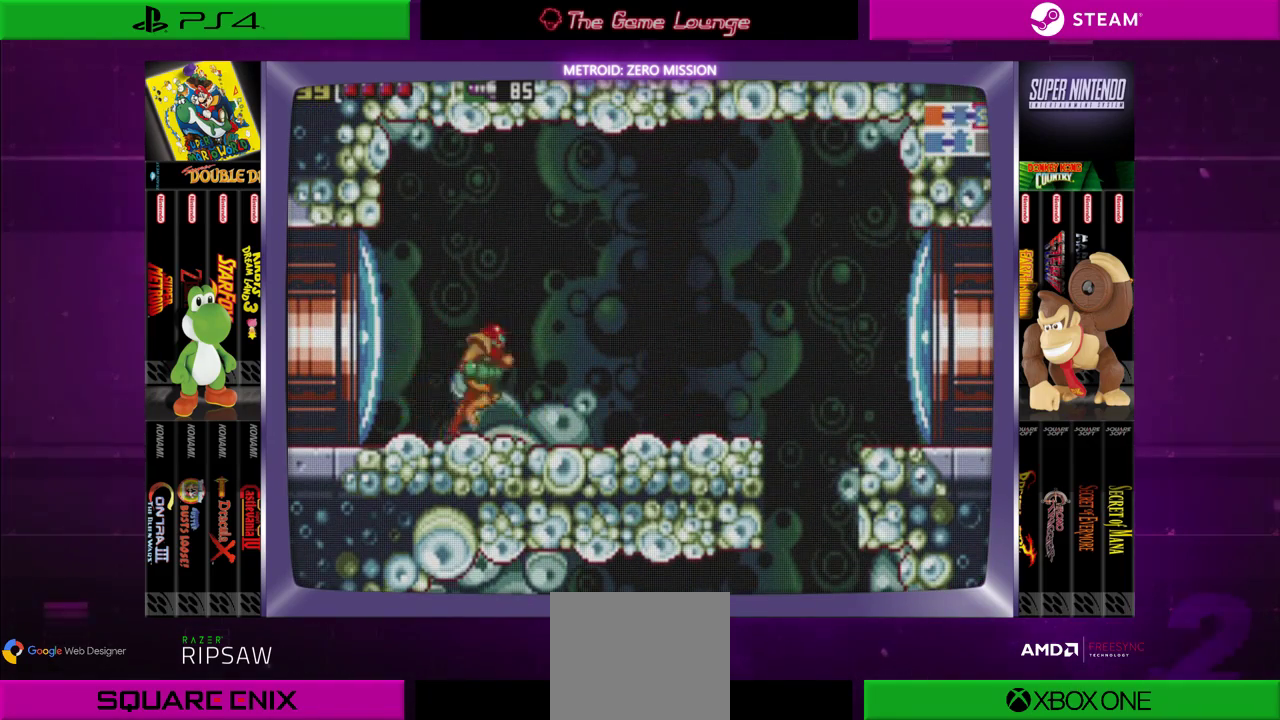
{"buttons": ["DPAD_RIGHT"], "left_stick": "center", "right_stick": "center", "events": [[251, "A", "down"], [351, "A", "up"]]}
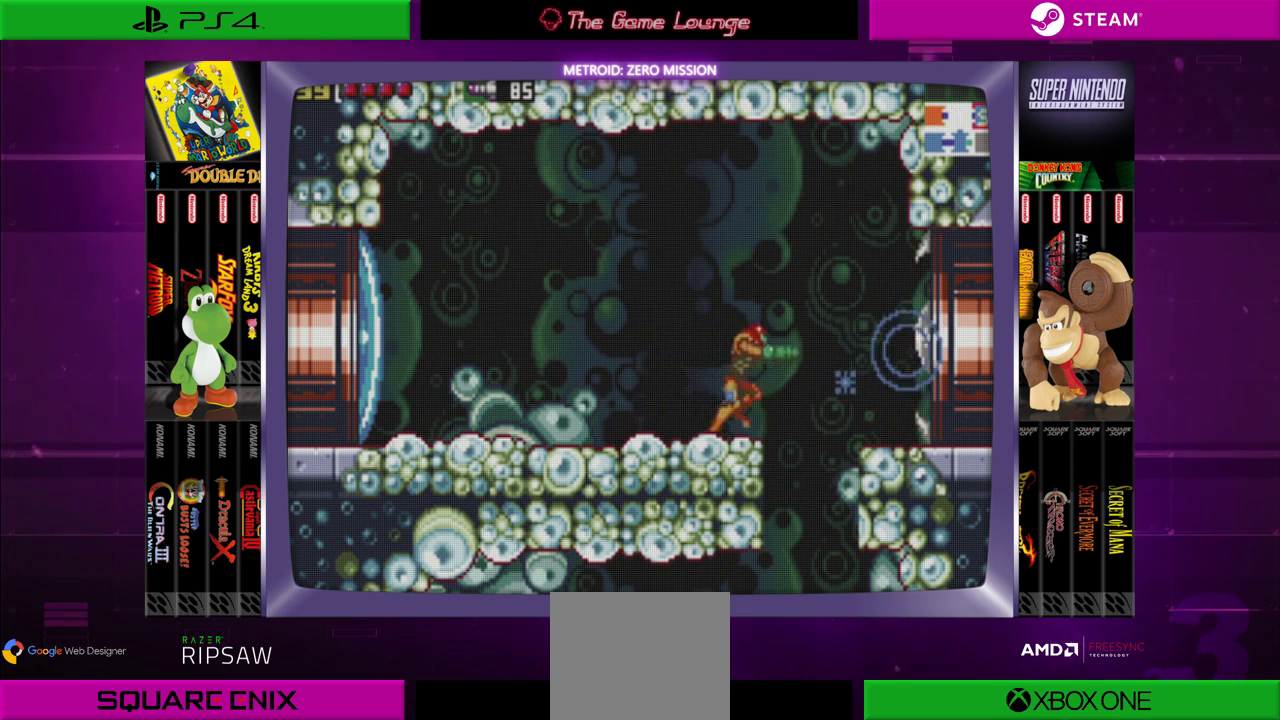
{"buttons": ["DPAD_RIGHT"], "left_stick": "center", "right_stick": "center", "events": [[117, "B", "down"], [450, "B", "up"]]}
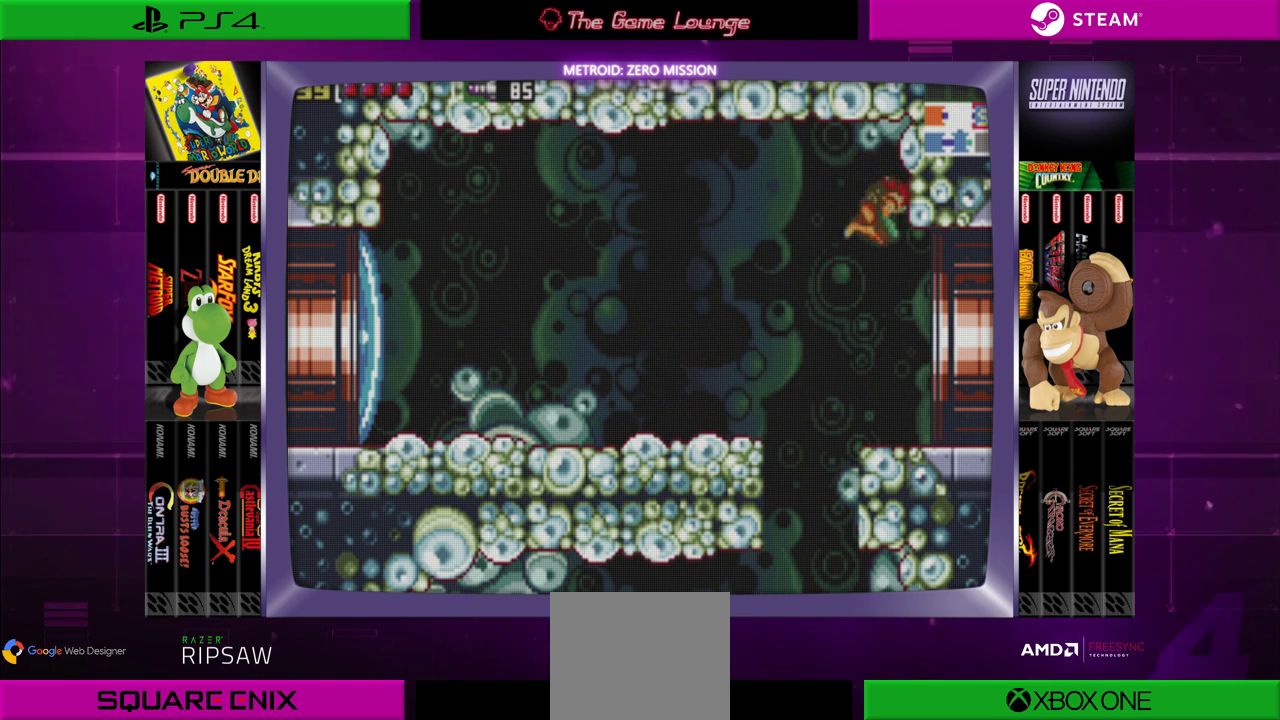
{"buttons": ["DPAD_RIGHT"], "left_stick": "center", "right_stick": "center", "events": []}
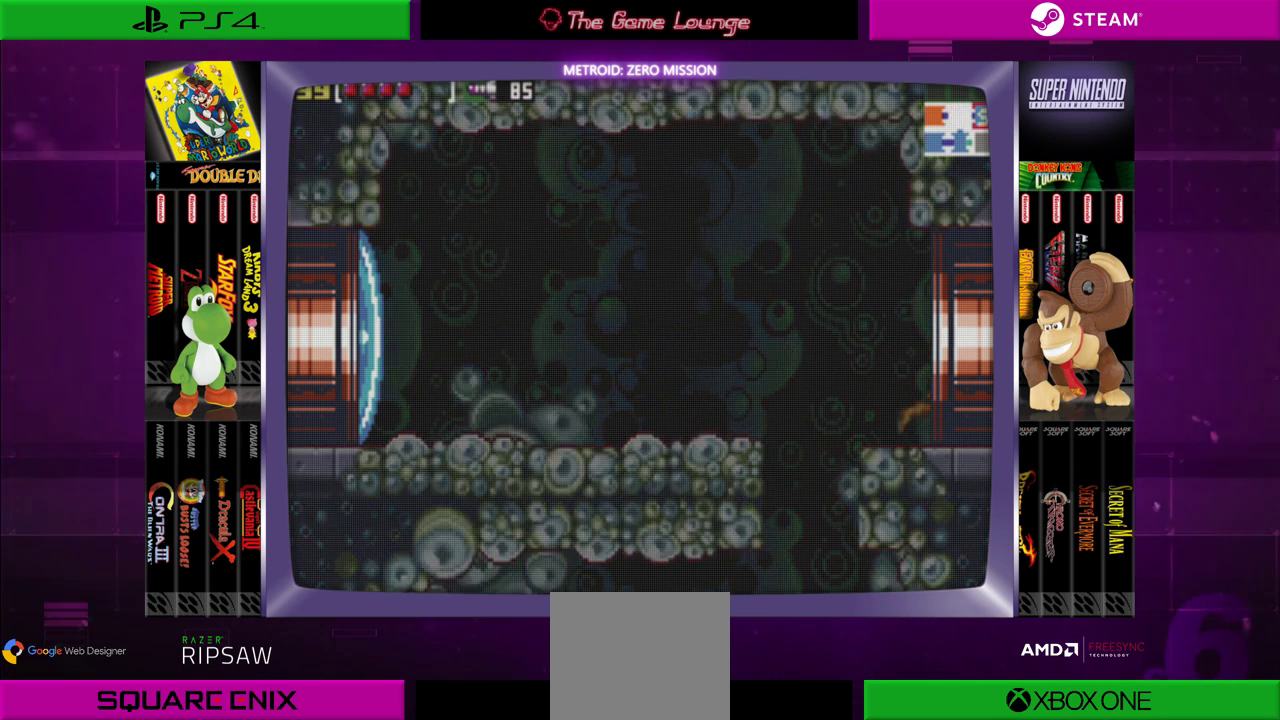
{"buttons": [], "left_stick": "center", "right_stick": "center", "events": [[384, "DPAD_RIGHT", "up"]]}
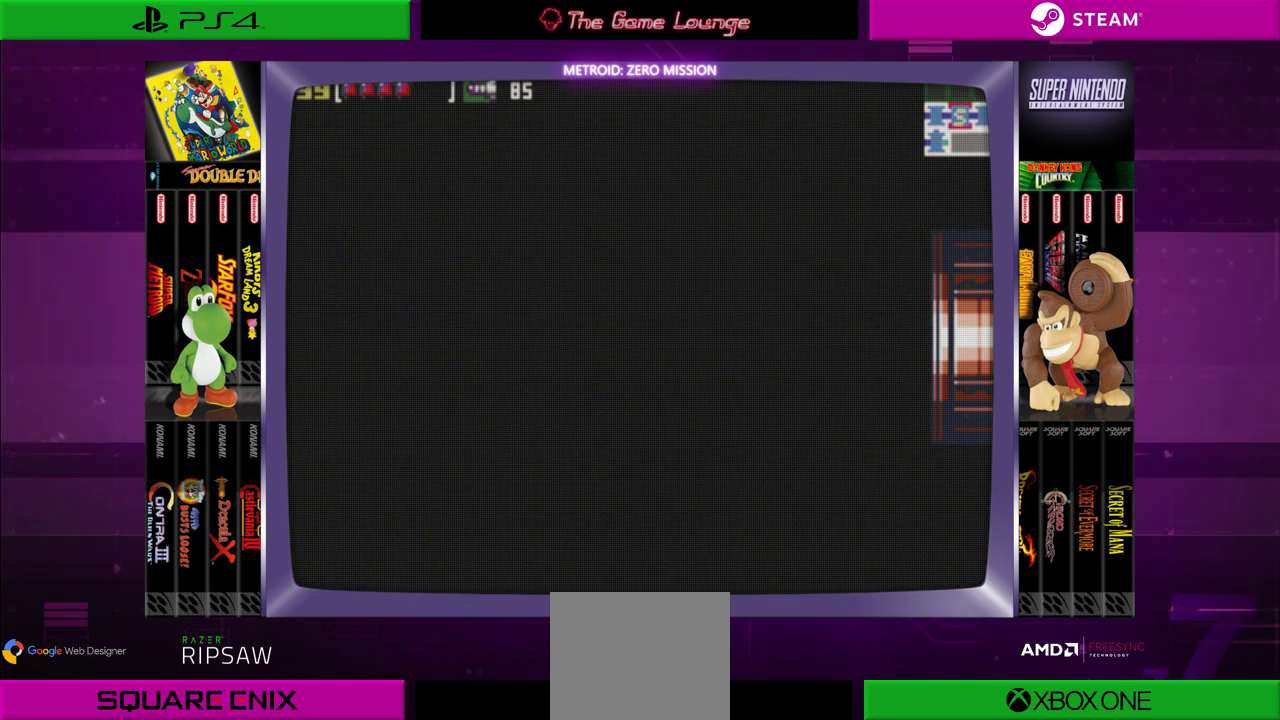
{"buttons": [], "left_stick": "center", "right_stick": "center", "events": []}
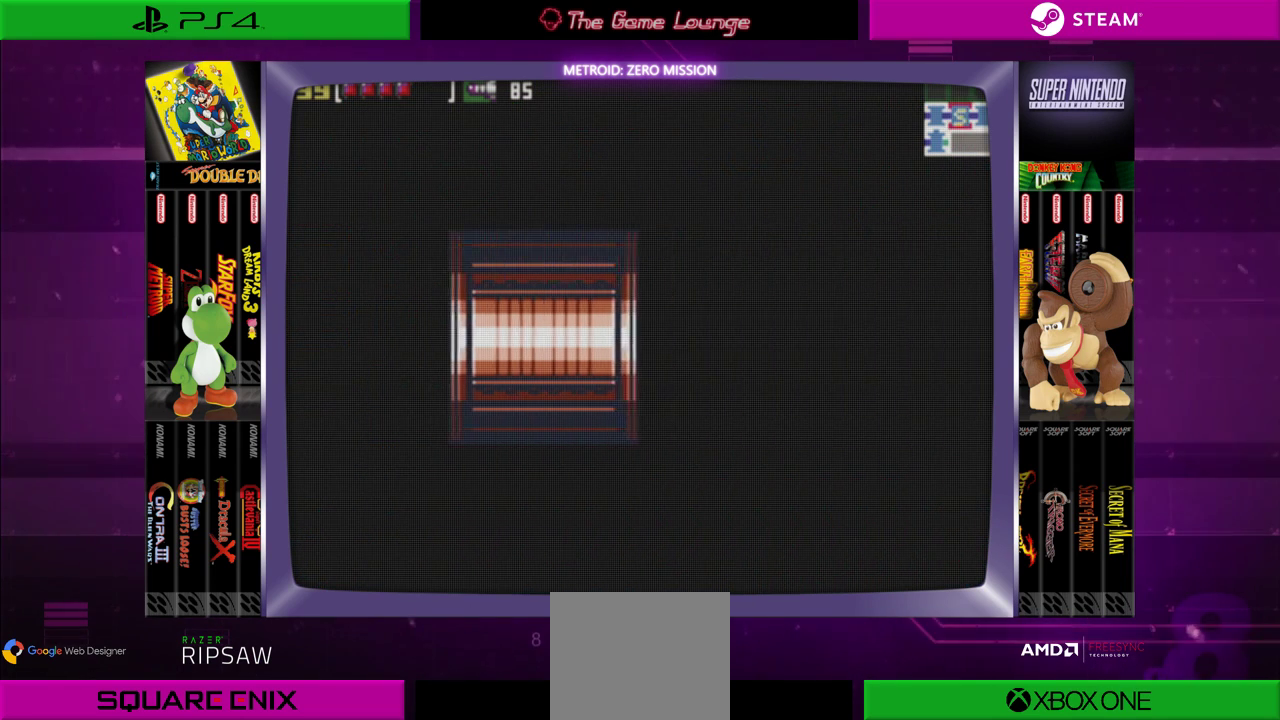
{"buttons": [], "left_stick": "center", "right_stick": "center", "events": []}
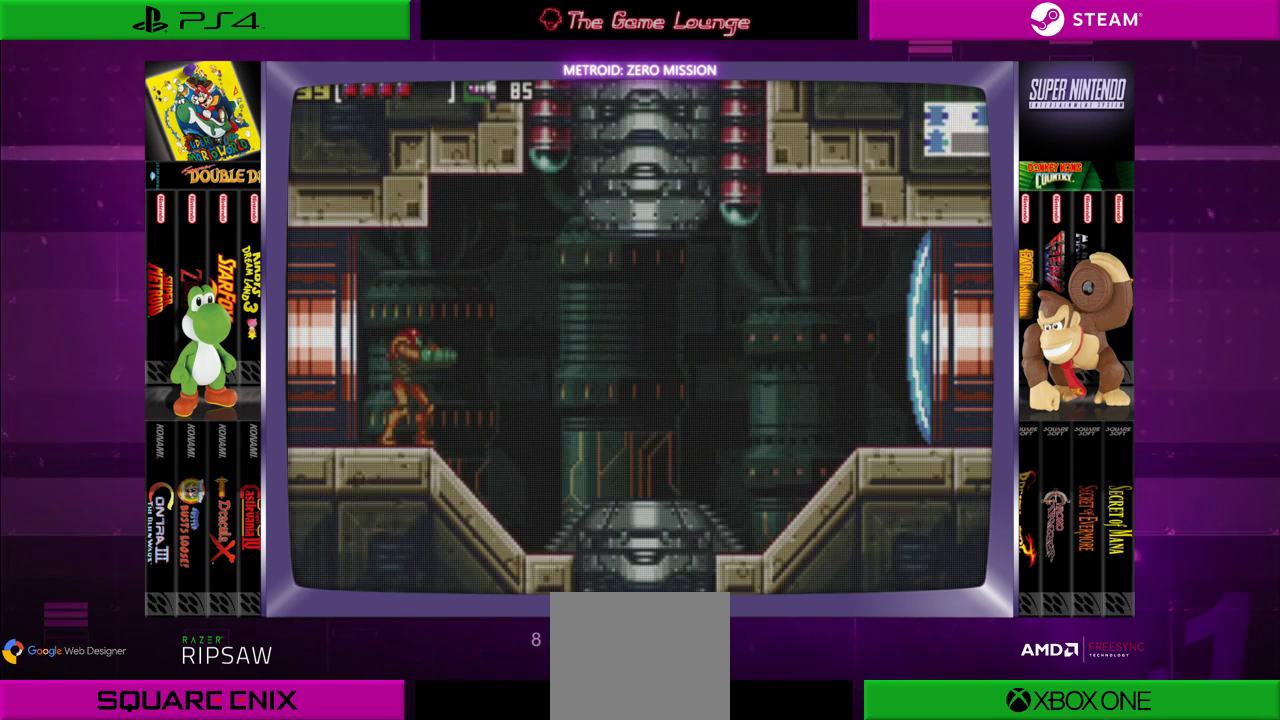
{"buttons": ["DPAD_RIGHT"], "left_stick": "center", "right_stick": "center", "events": [[417, "DPAD_RIGHT", "down"]]}
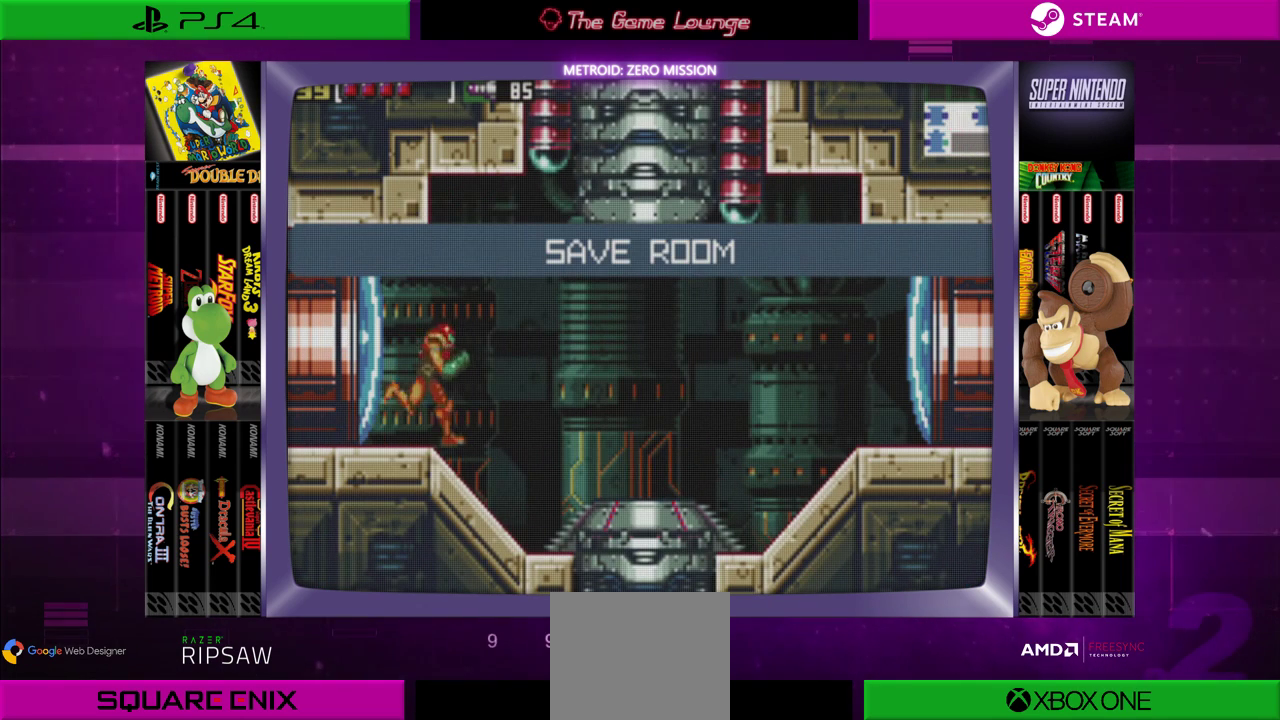
{"buttons": ["DPAD_RIGHT"], "left_stick": "center", "right_stick": "center", "events": [[84, "B", "down"], [250, "B", "up"]]}
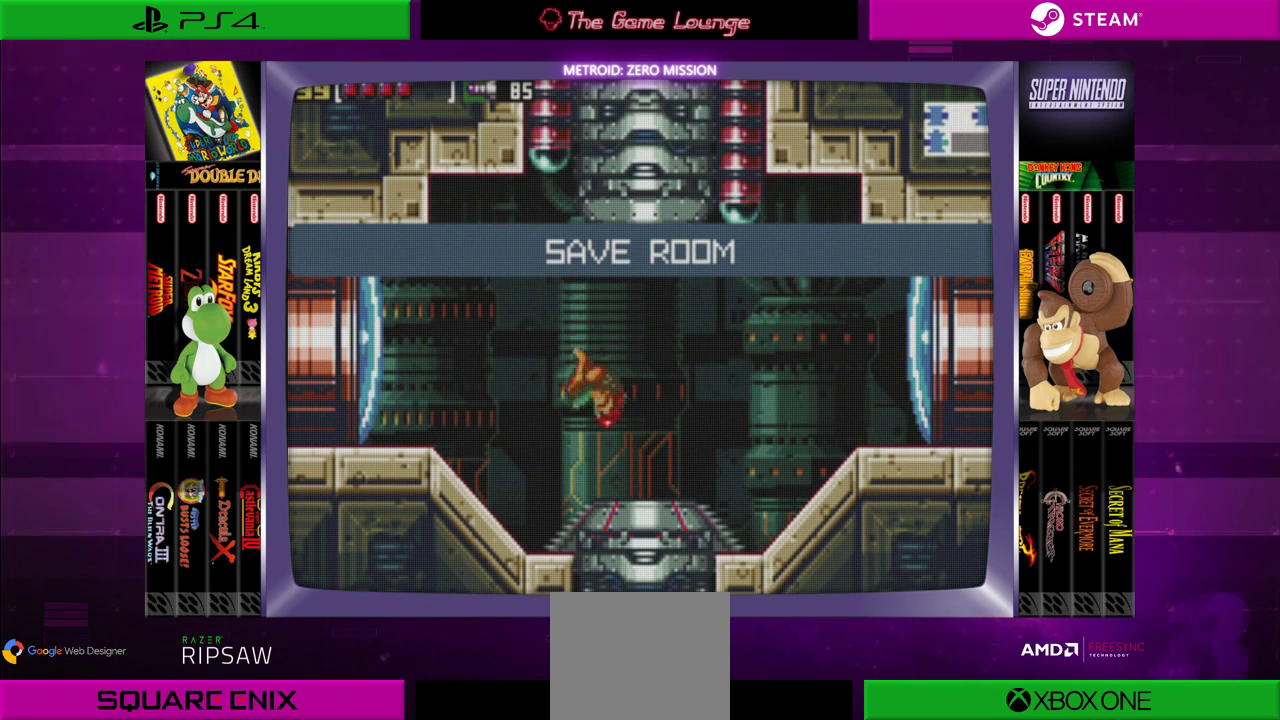
{"buttons": [], "left_stick": "center", "right_stick": "center", "events": [[250, "DPAD_RIGHT", "up"]]}
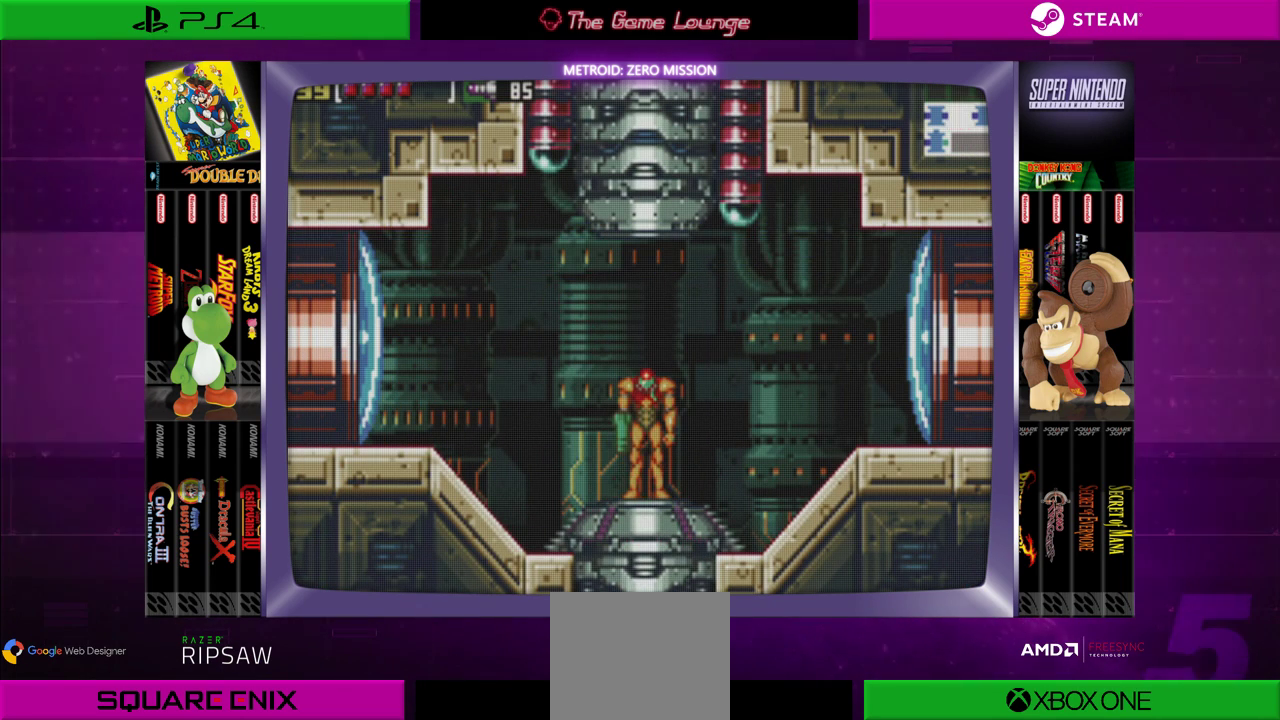
{"buttons": [], "left_stick": "center", "right_stick": "center", "events": []}
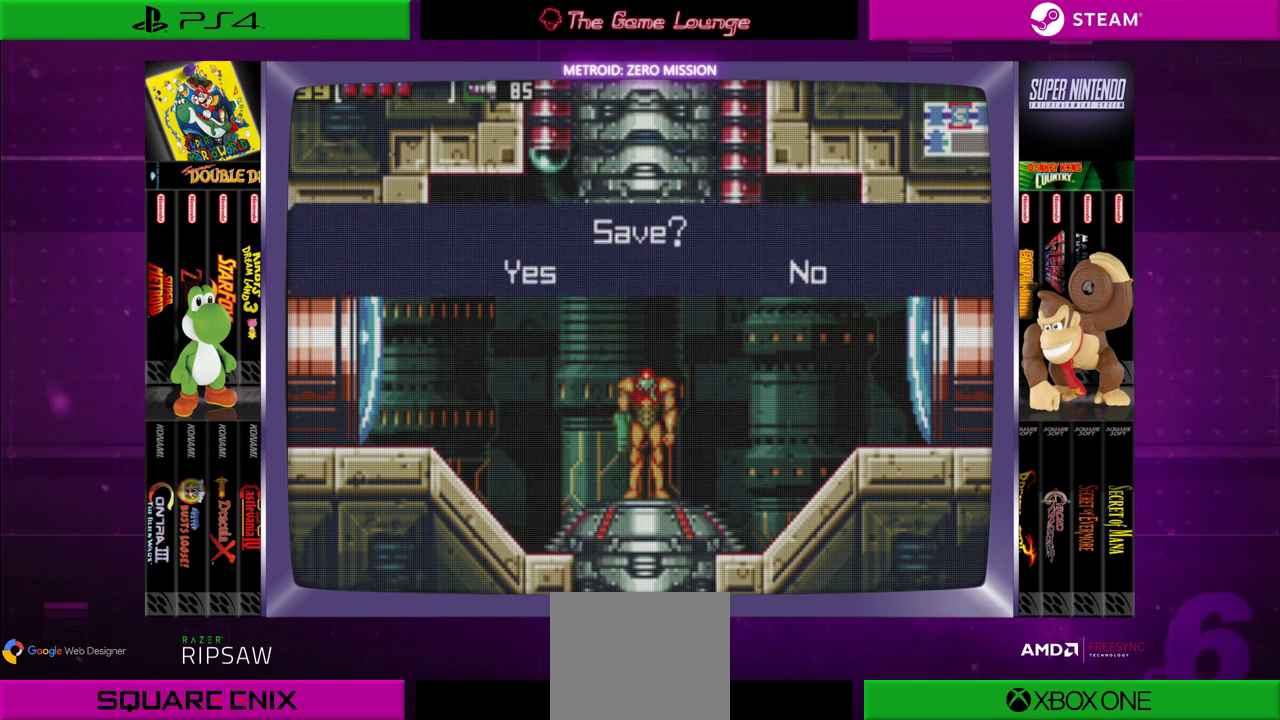
{"buttons": [], "left_stick": "center", "right_stick": "center", "events": [[283, "B", "down"], [450, "B", "up"]]}